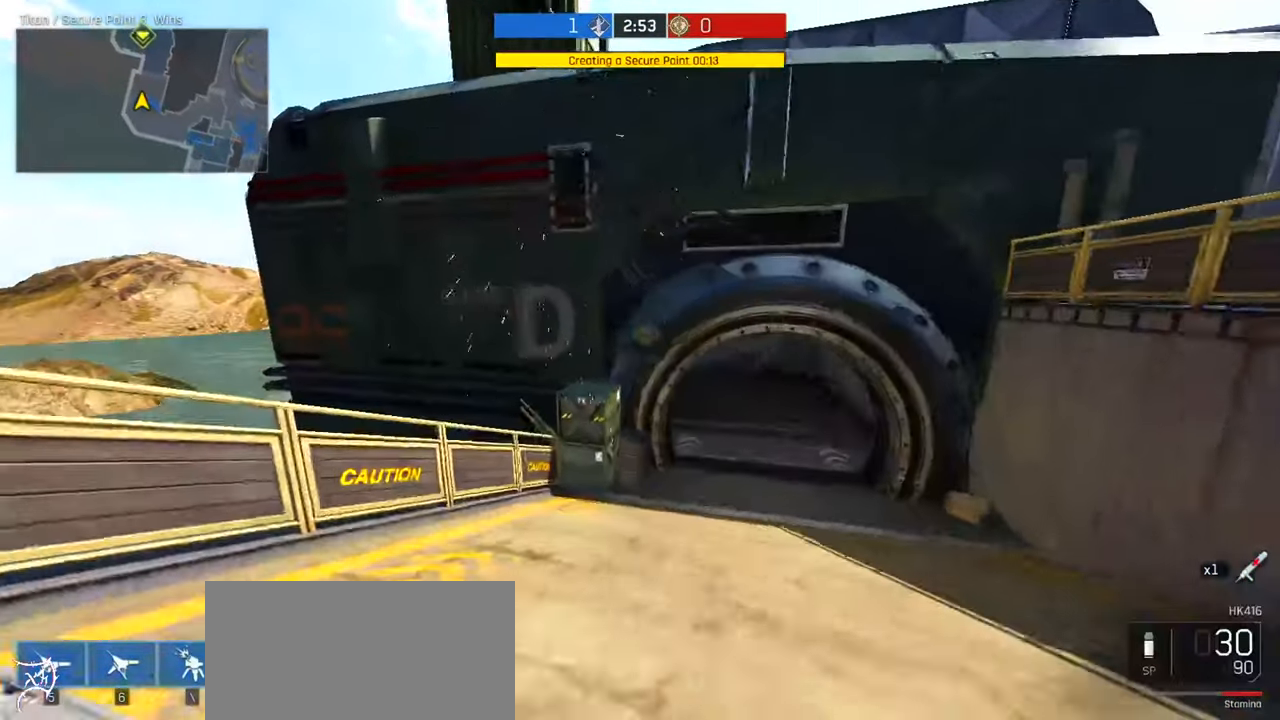
Gameplay with keyboard and mouse; each line is a JSON object with the keys and mouse buttons held at the frame after it. "events" lists presses ("down") and releases ("up") of "a", "ctrl", "d", "e", "f", "q", "r", "s", "shift", "space", "tab", "w", "mouse_left", "mouse_wheel", "mouse_right", "mouse_mb4" and "mouse_mb5" between this image and that frame as [ms after this image, input, new state], when the widget could be followed in between. "mouse_left", "mouse_wheel", "mouse_right", "mouse_mb4", "mouse_mb5" = the "left", "wheel", "right", "mb4", "mb5" buttons of the "mouse" list. No other keys are recorded. "wheel" means that the mouse wheel is clicked or scrolled. Not read: mouse_move.
{"keys": ["a", "ctrl", "w"], "mouse": [], "events": [[33, "d", "down"], [66, "mouse_right", "down"], [116, "d", "up"], [133, "mouse_wheel", "down"], [233, "mouse_wheel", "up"], [266, "mouse_right", "up"]]}
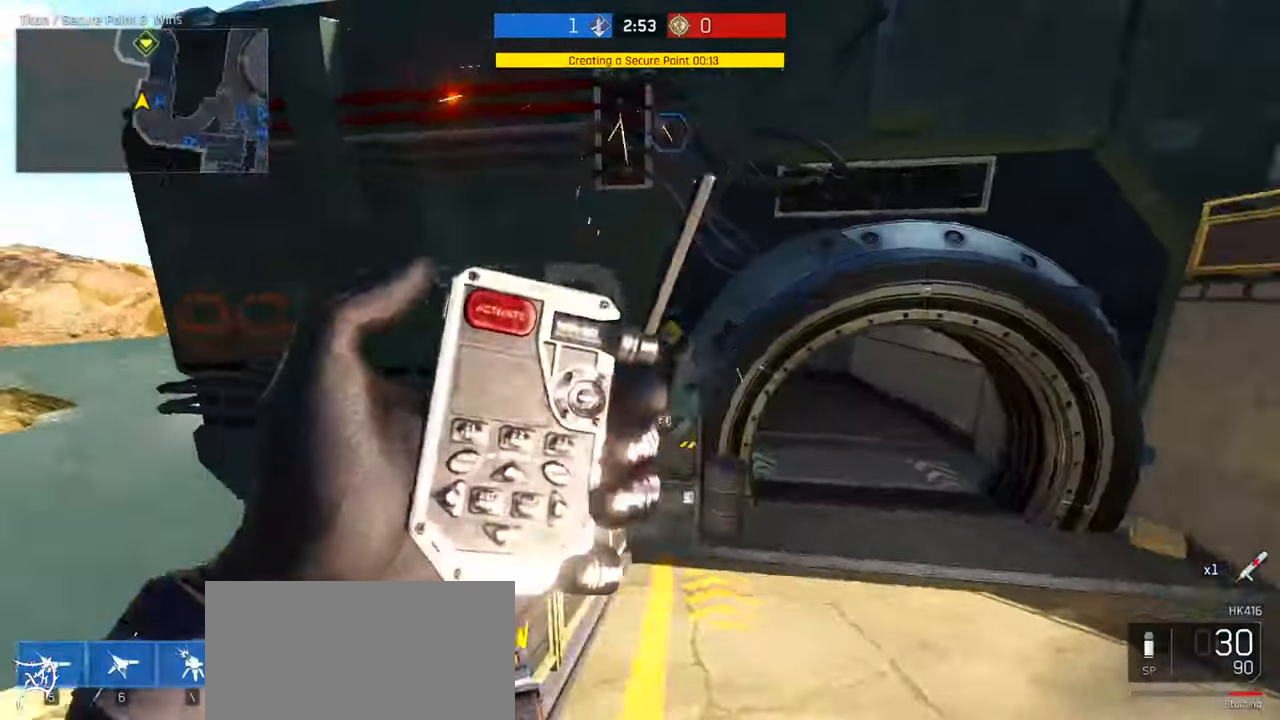
{"keys": ["d"], "mouse": [], "events": [[166, "mouse_mb4", "down"], [266, "ctrl", "up"], [300, "mouse_mb4", "up"], [400, "a", "up"], [433, "d", "down"], [433, "w", "up"]]}
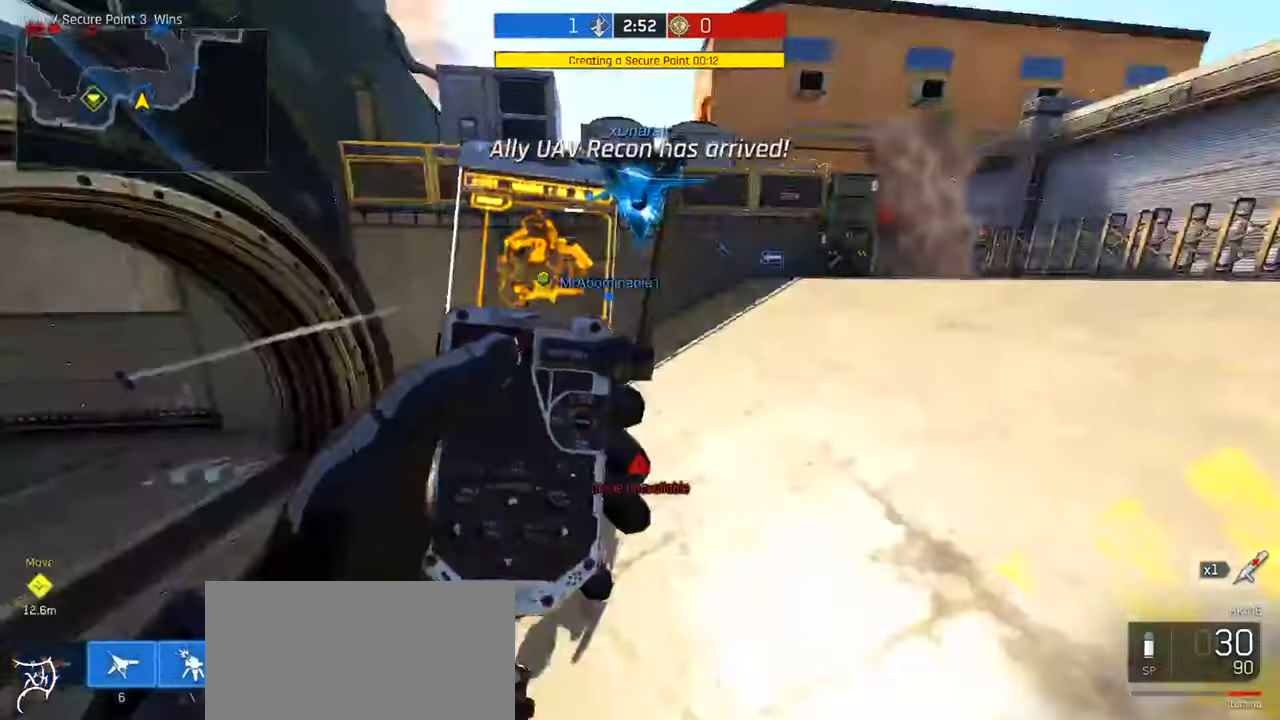
{"keys": ["ctrl", "w"], "mouse": []}
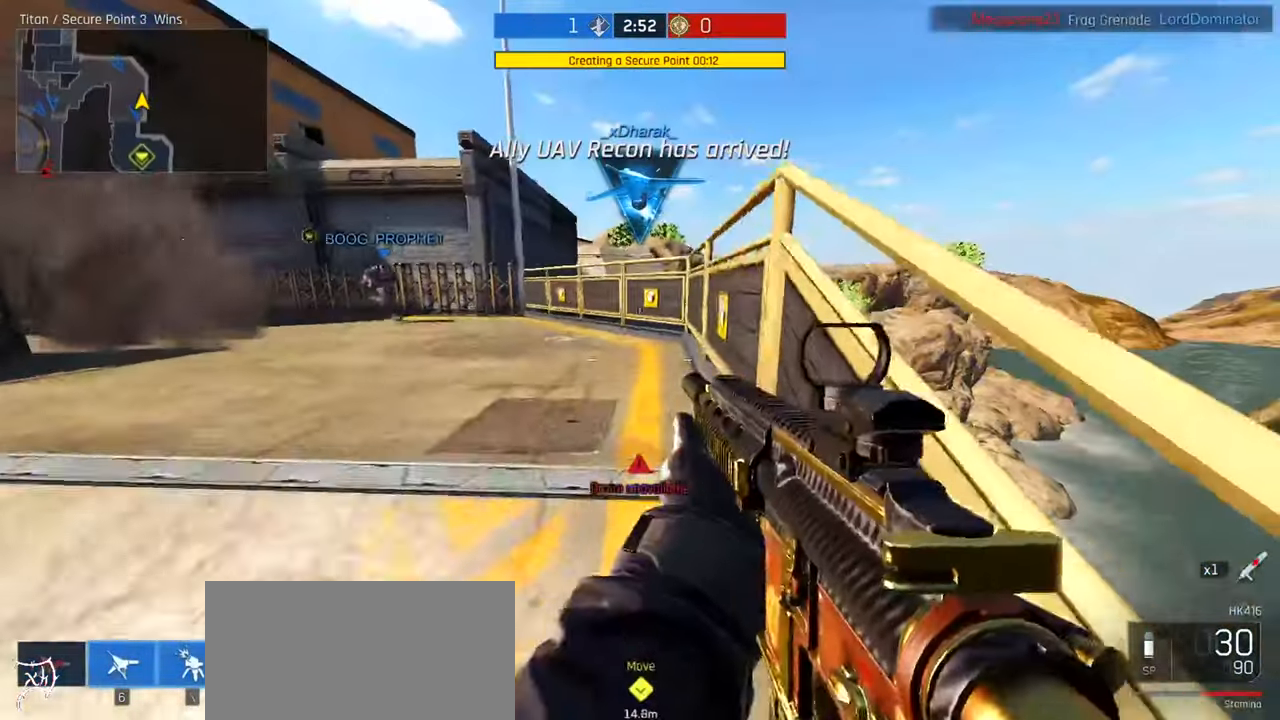
{"keys": ["ctrl", "w"], "mouse": [], "events": []}